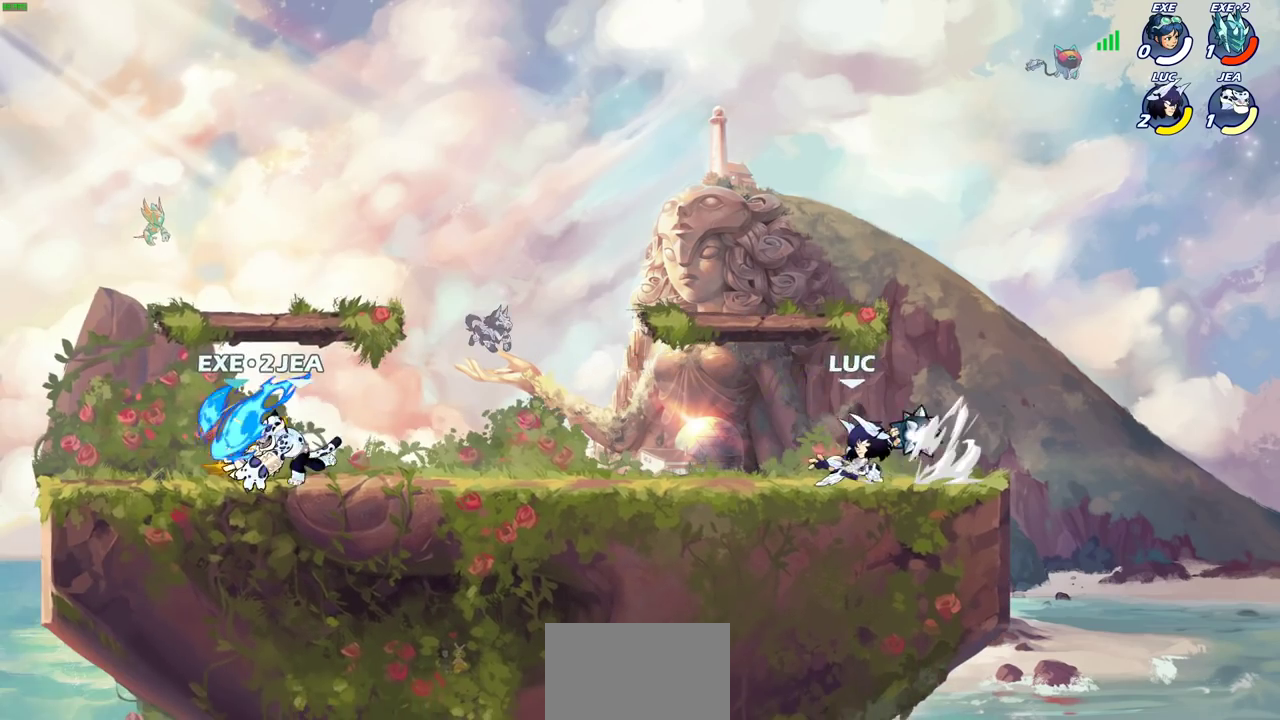
Gameplay with a controller (PlayStation layout); each line is a JSON object with the inputs held at the frame after it (dt_ms = milliseconds from this image to that frame). "events" lists button and stick changes between this image and that frame as [ms after this image, input, new state], when the widget could be followed in between. Not read: L1 R1.
{"dt_ms": 800, "buttons": [], "left_stick": "center", "right_stick": "center", "events": []}
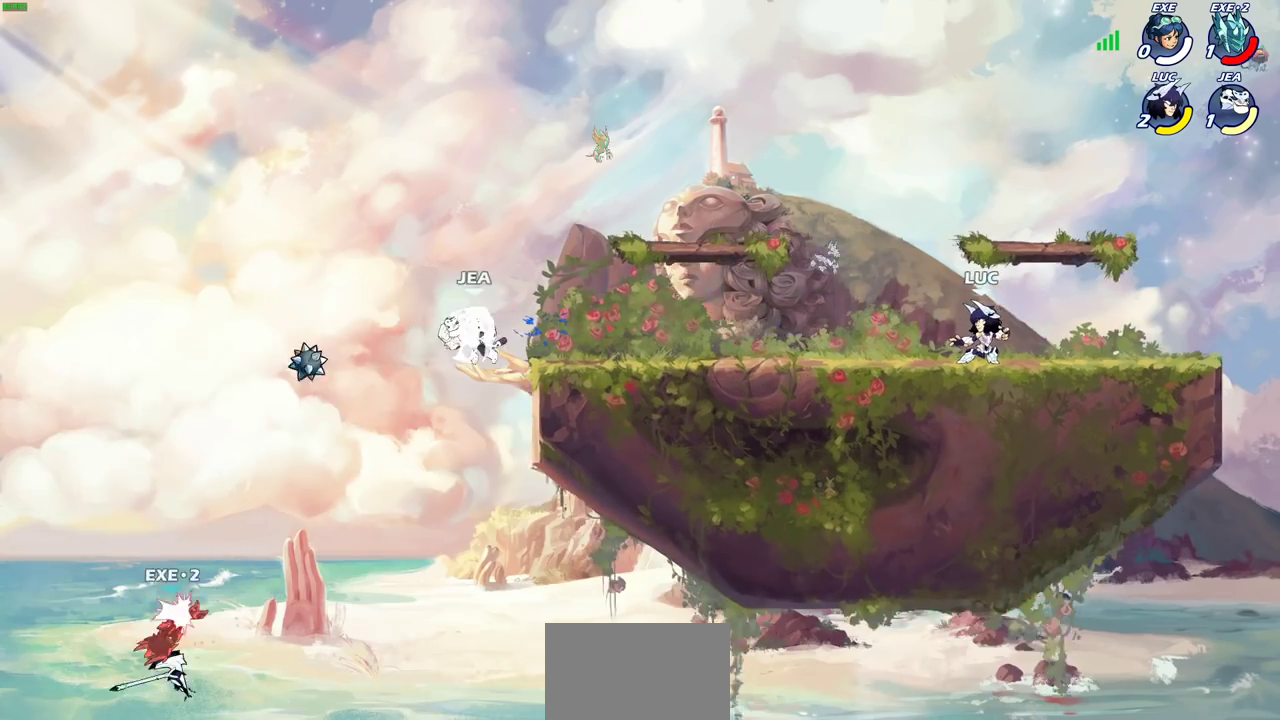
{"dt_ms": 400, "buttons": [], "left_stick": "center", "right_stick": "center", "events": []}
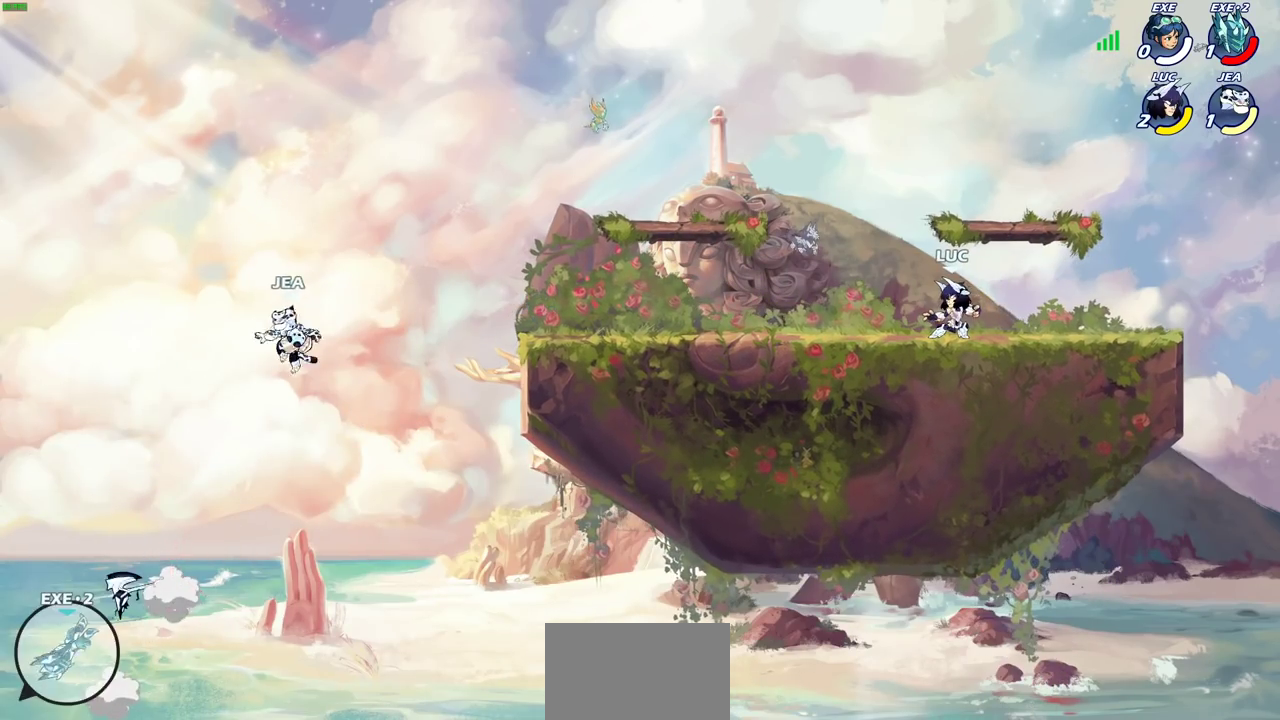
{"dt_ms": 500, "buttons": [], "left_stick": "center", "right_stick": "center", "events": []}
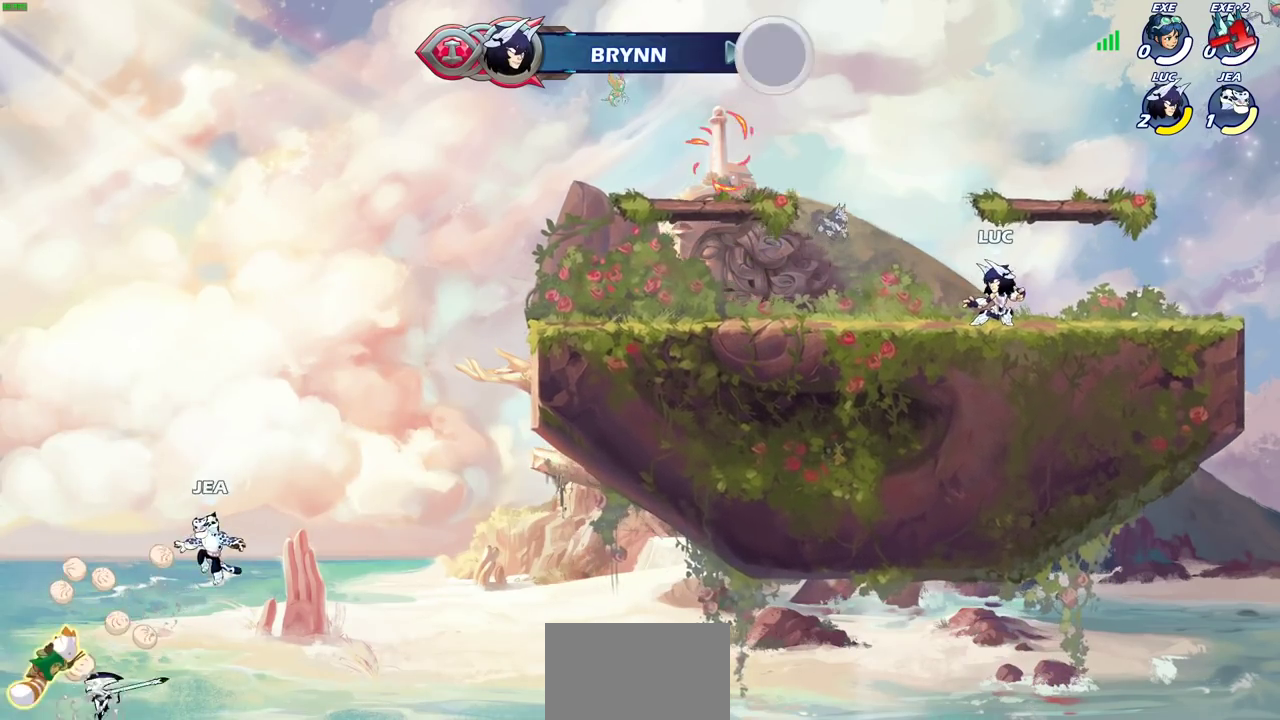
{"dt_ms": 500, "buttons": [], "left_stick": "center", "right_stick": "center", "events": []}
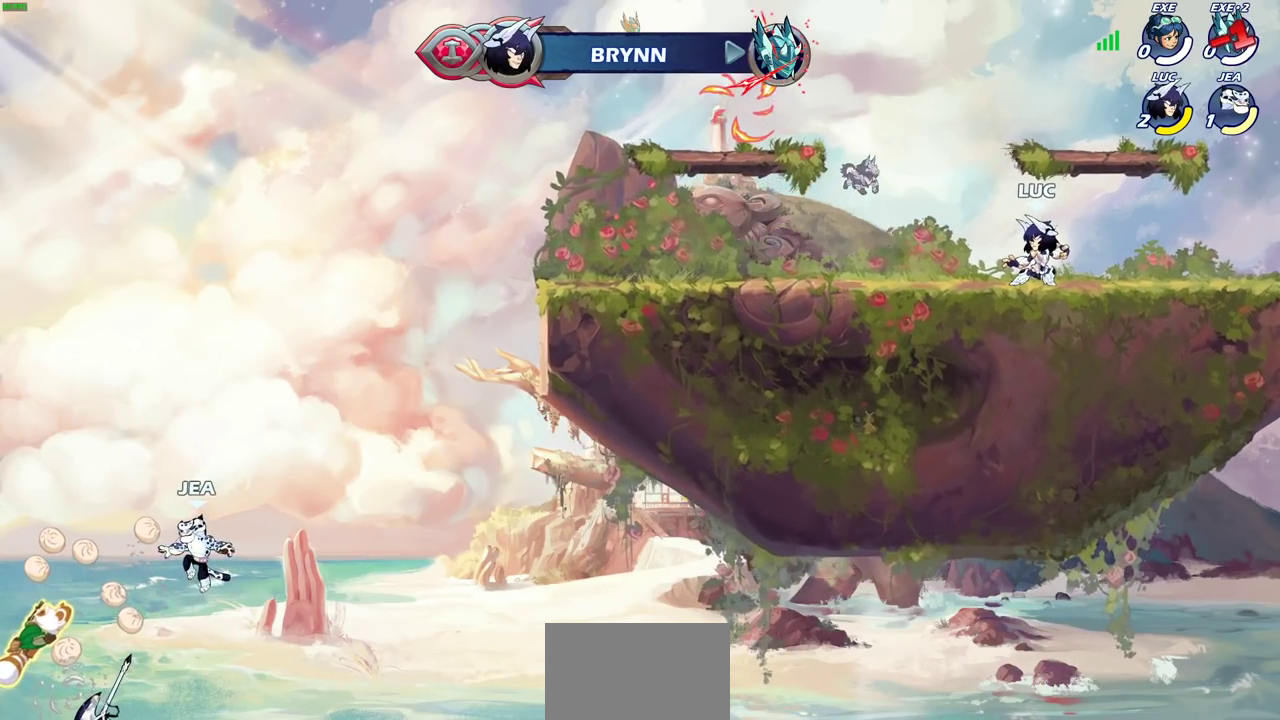
{"dt_ms": 500, "buttons": [], "left_stick": "center", "right_stick": "center", "events": []}
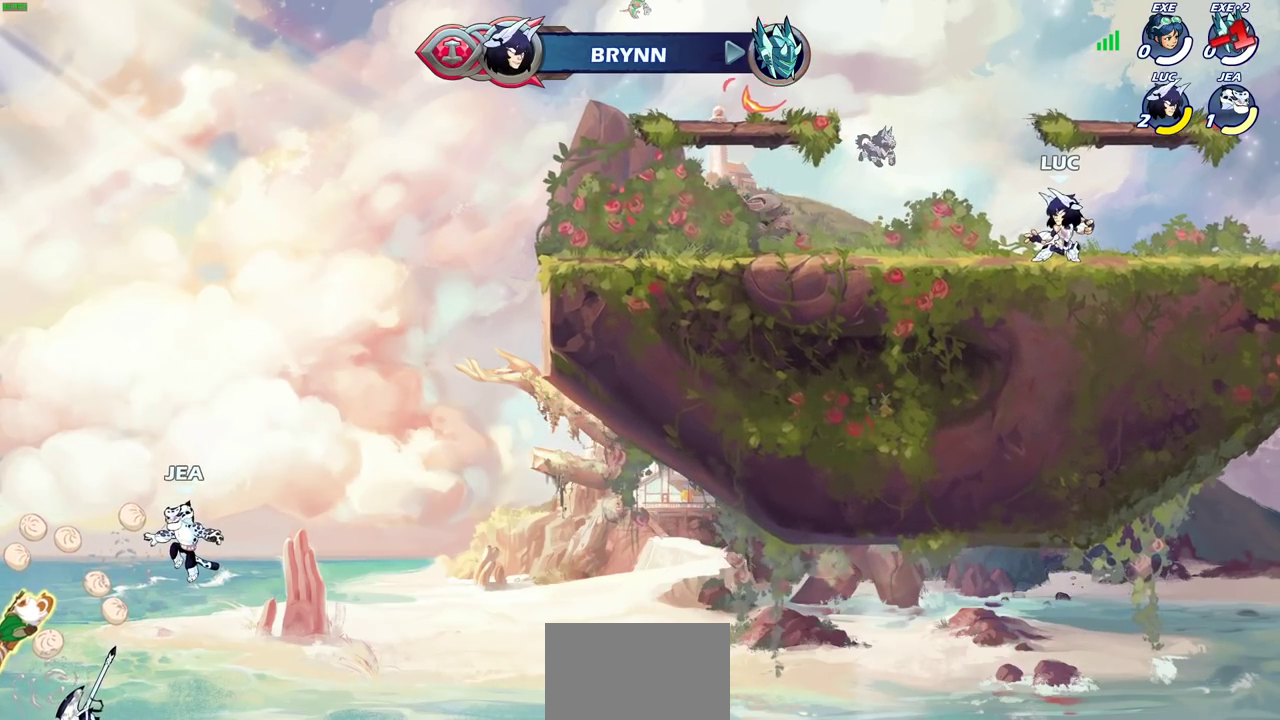
{"dt_ms": 500, "buttons": [], "left_stick": "center", "right_stick": "center", "events": []}
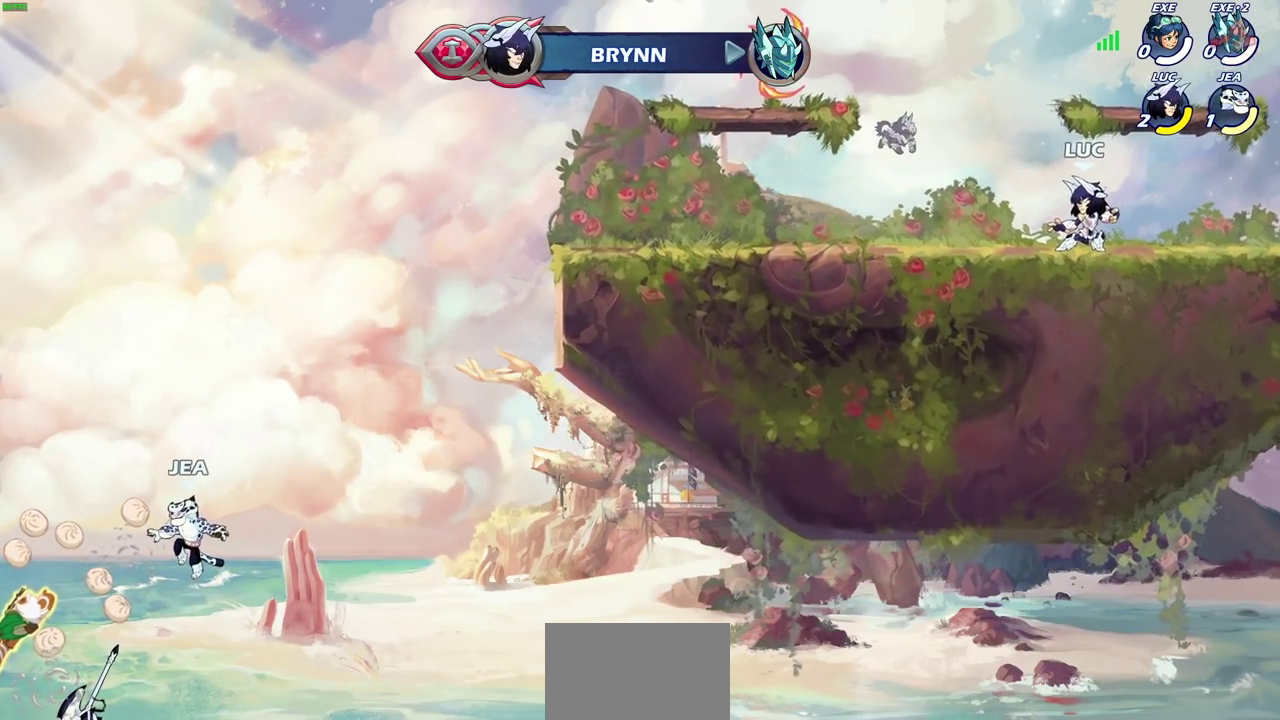
{"dt_ms": 400, "buttons": [], "left_stick": "down-left", "right_stick": "center", "events": [[117, "left_stick", "down-left"]]}
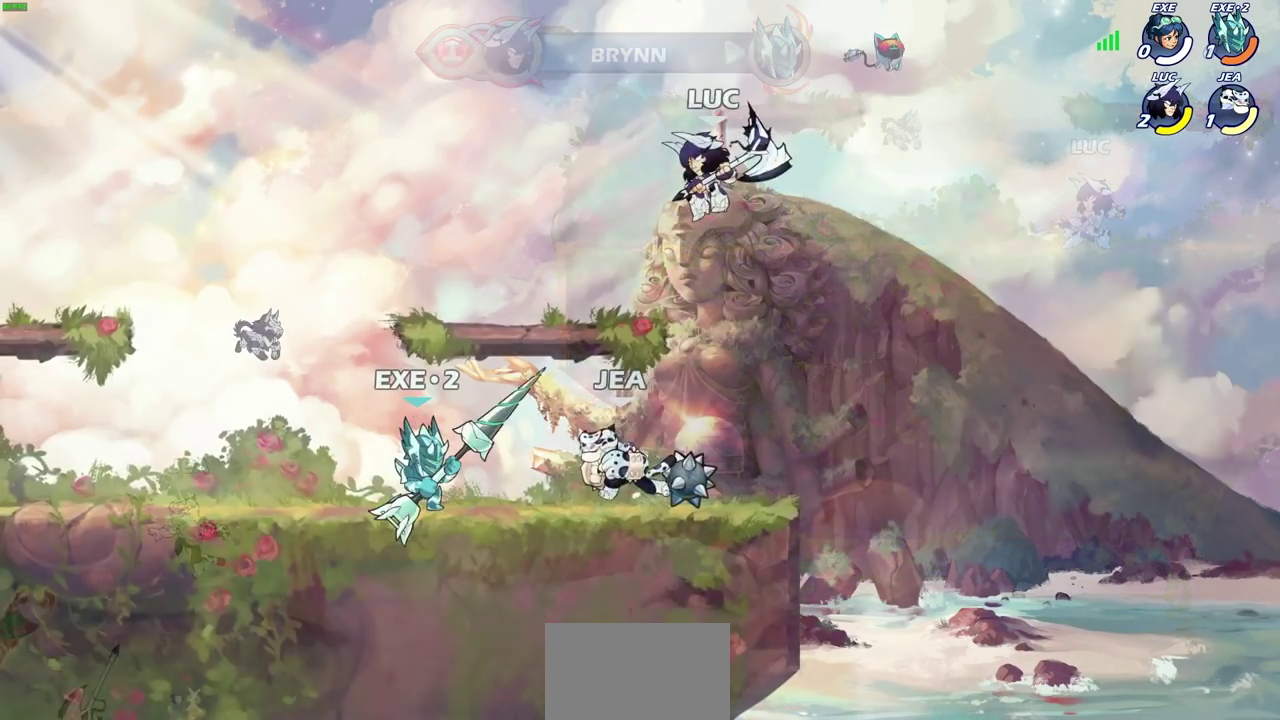
{"dt_ms": 600, "buttons": [], "left_stick": "down-left", "right_stick": "center", "events": []}
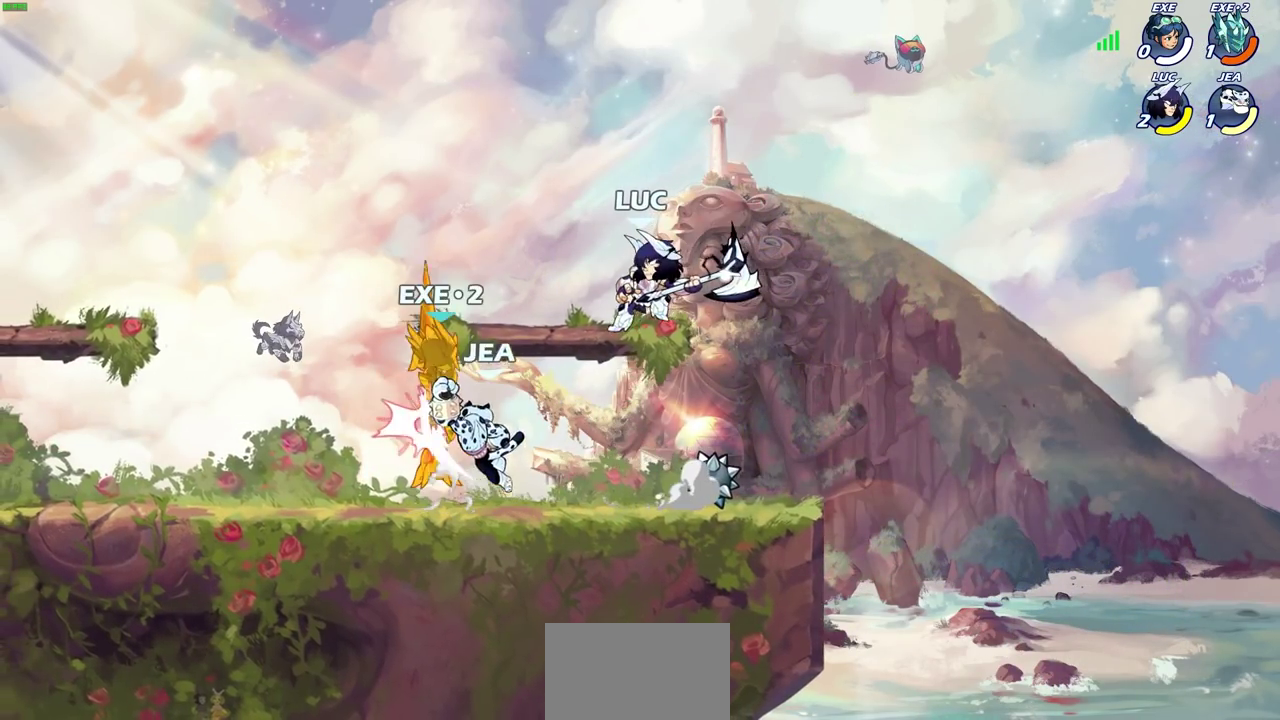
{"dt_ms": 500, "buttons": [], "left_stick": "center", "right_stick": "center", "events": [[17, "left_stick", "up-right"], [67, "left_stick", "center"]]}
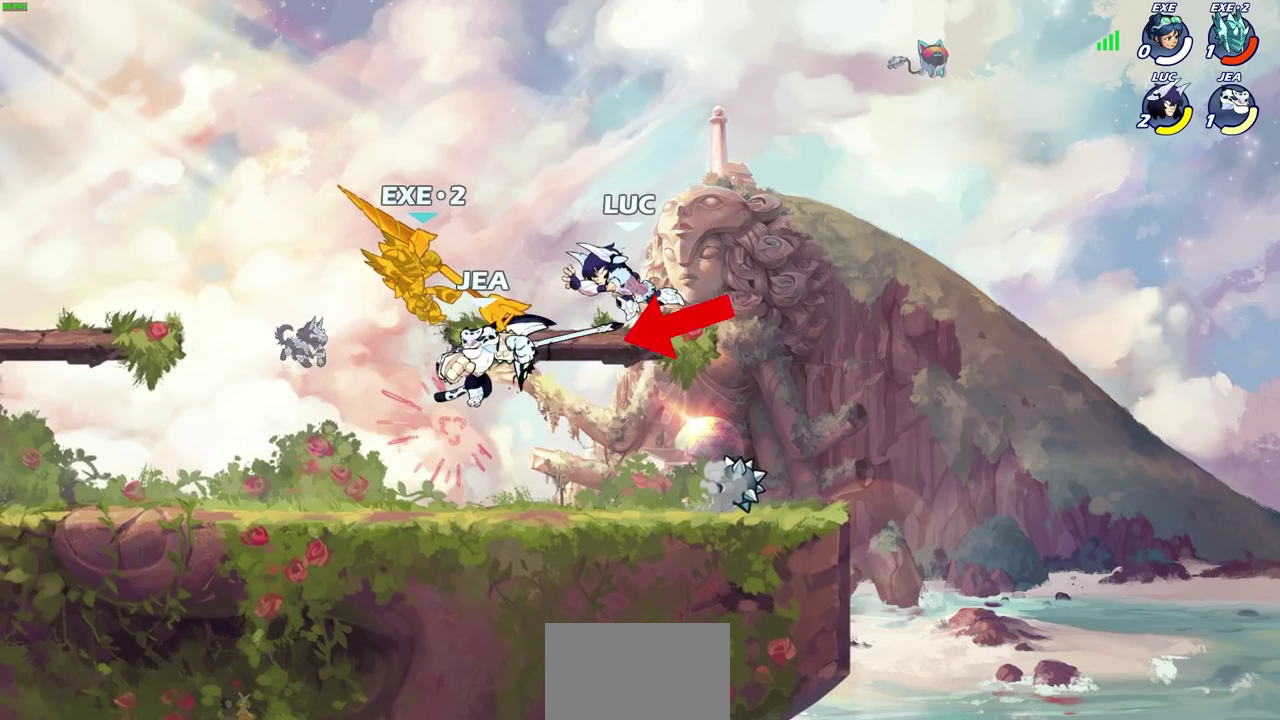
{"dt_ms": 500, "buttons": [], "left_stick": "center", "right_stick": "center", "events": []}
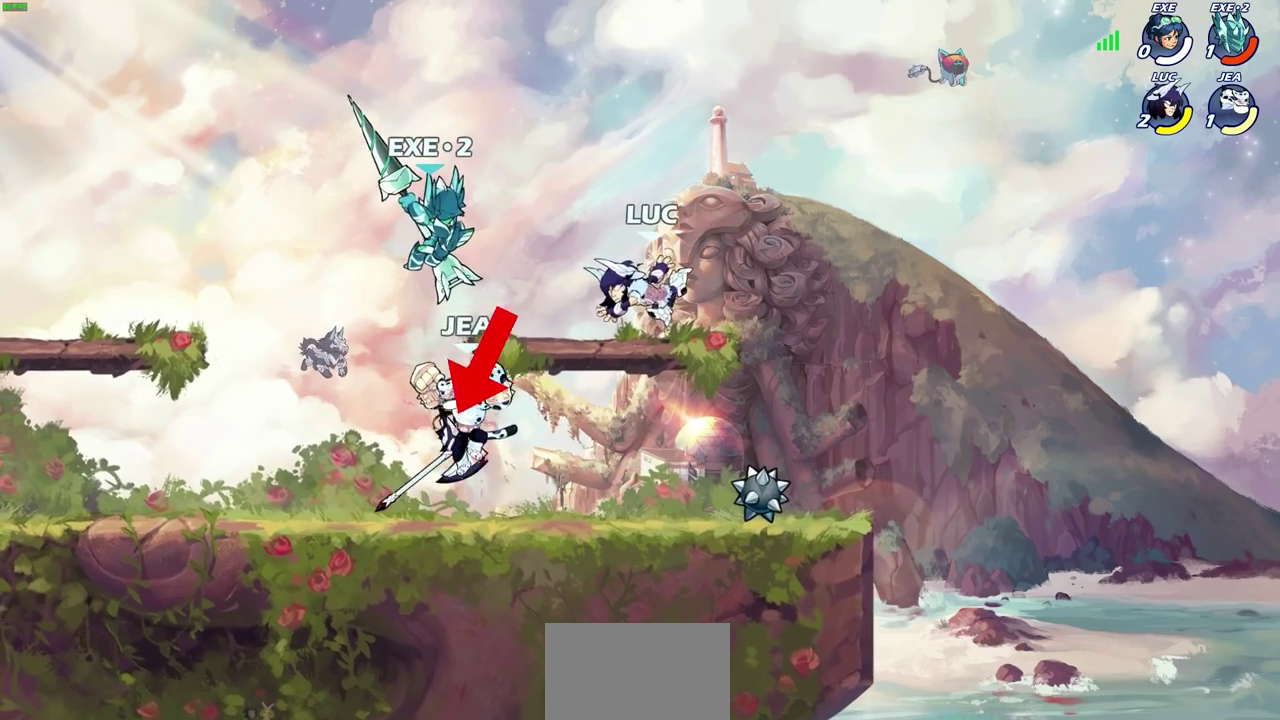
{"dt_ms": 500, "buttons": [], "left_stick": "down-right", "right_stick": "center", "events": [[167, "left_stick", "down"], [500, "left_stick", "down-right"]]}
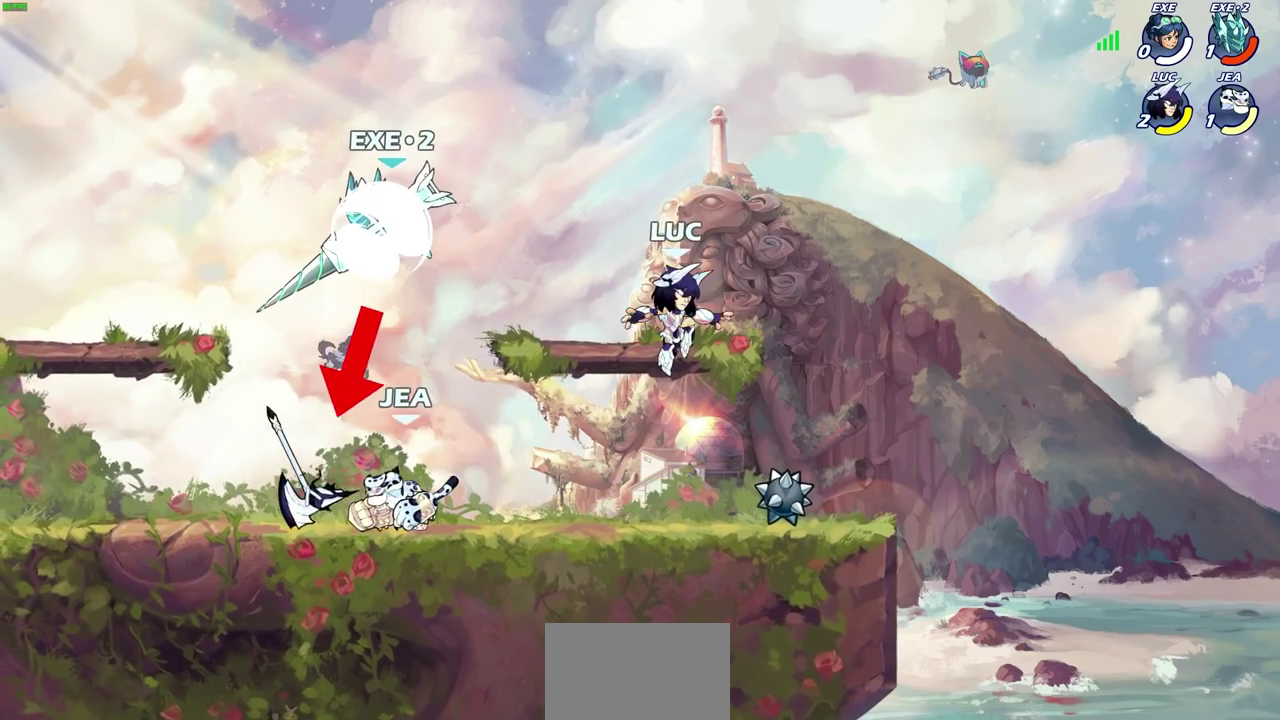
{"dt_ms": 500, "buttons": [], "left_stick": "down-right", "right_stick": "center", "events": []}
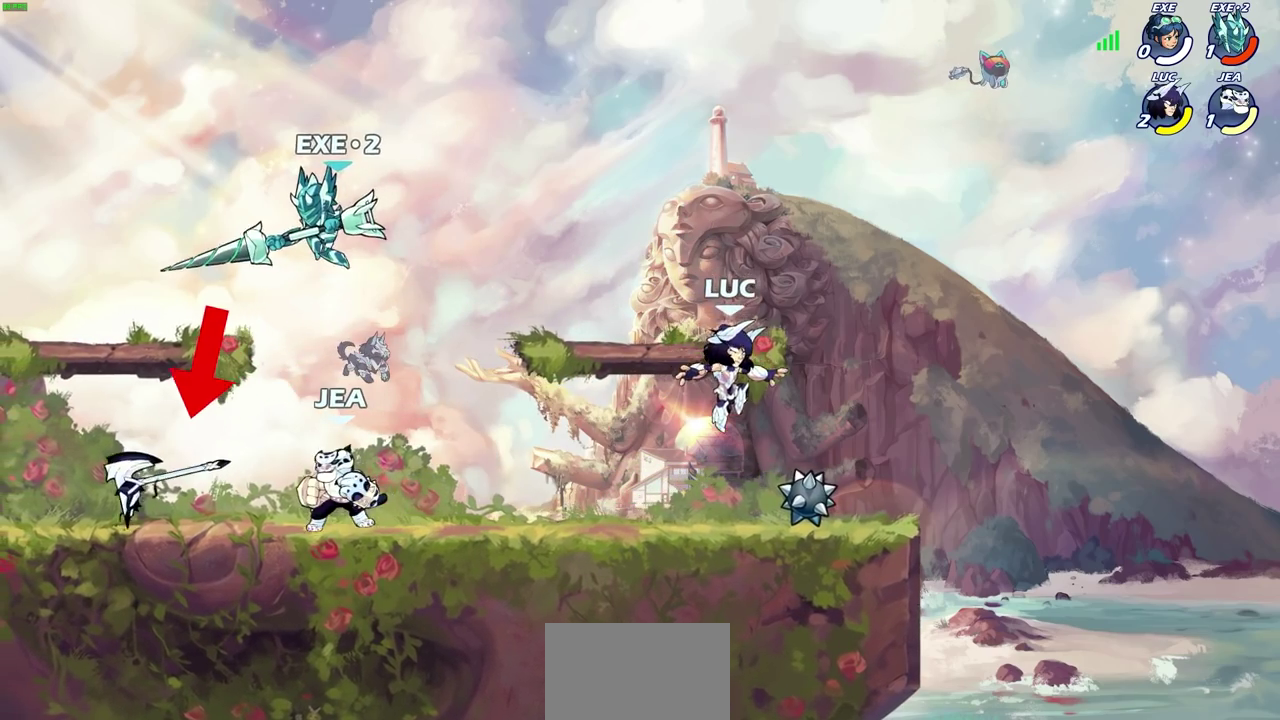
{"dt_ms": 500, "buttons": [], "left_stick": "down-right", "right_stick": "center", "events": []}